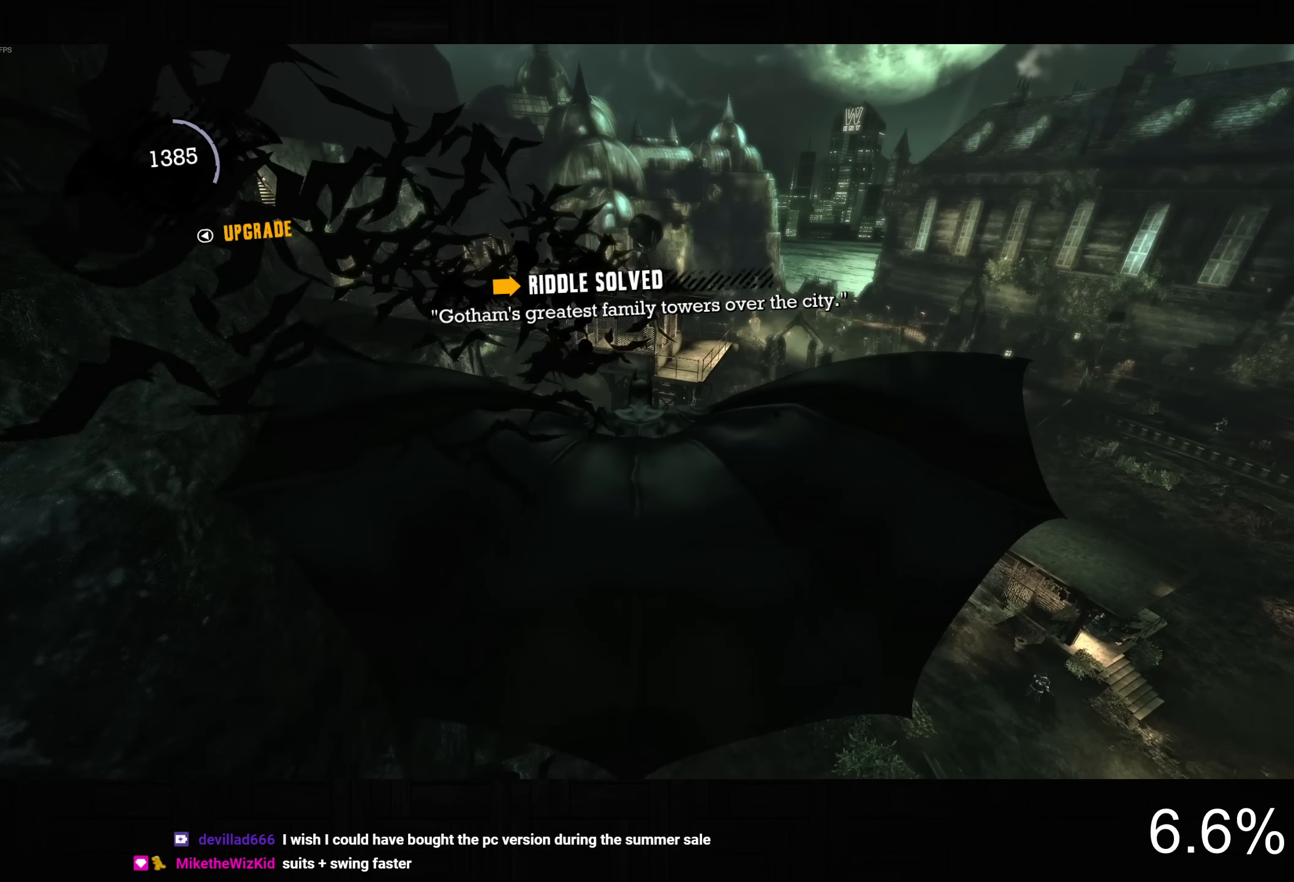
Gameplay with a controller (PlayStation layout); each line is a JSON object with the inputs held at the frame after it (dt_ms = milliseconds from this image to that frame). "button_events" lists button changes between this image and that frame as [ms after this image, input, new state], when the widget could be followed in between (sticks are given only as held states).
{"dt_ms": 500, "buttons": ["CROSS"], "left_stick": "center", "right_stick": "up", "button_events": []}
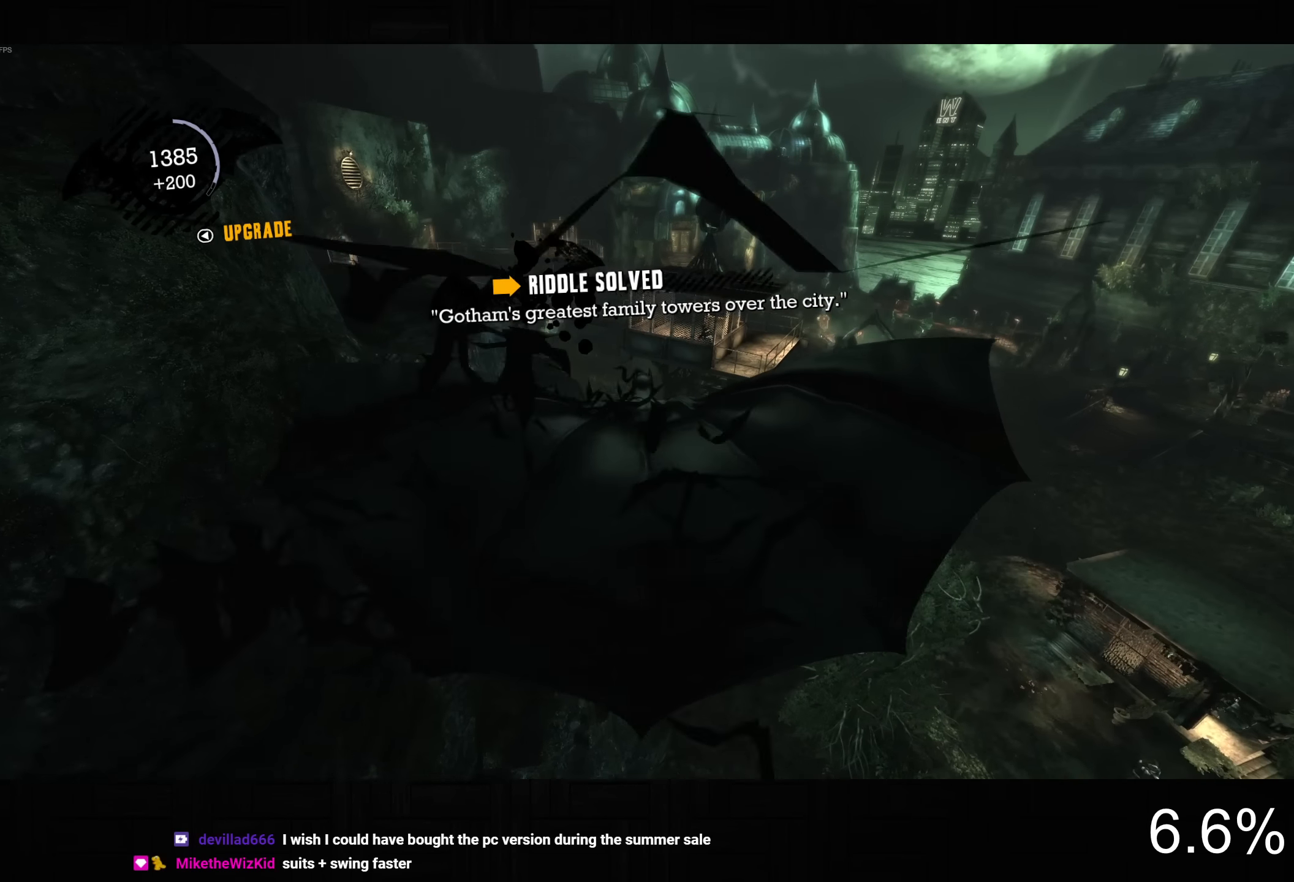
{"dt_ms": 500, "buttons": ["CROSS"], "left_stick": "center", "right_stick": "up", "button_events": []}
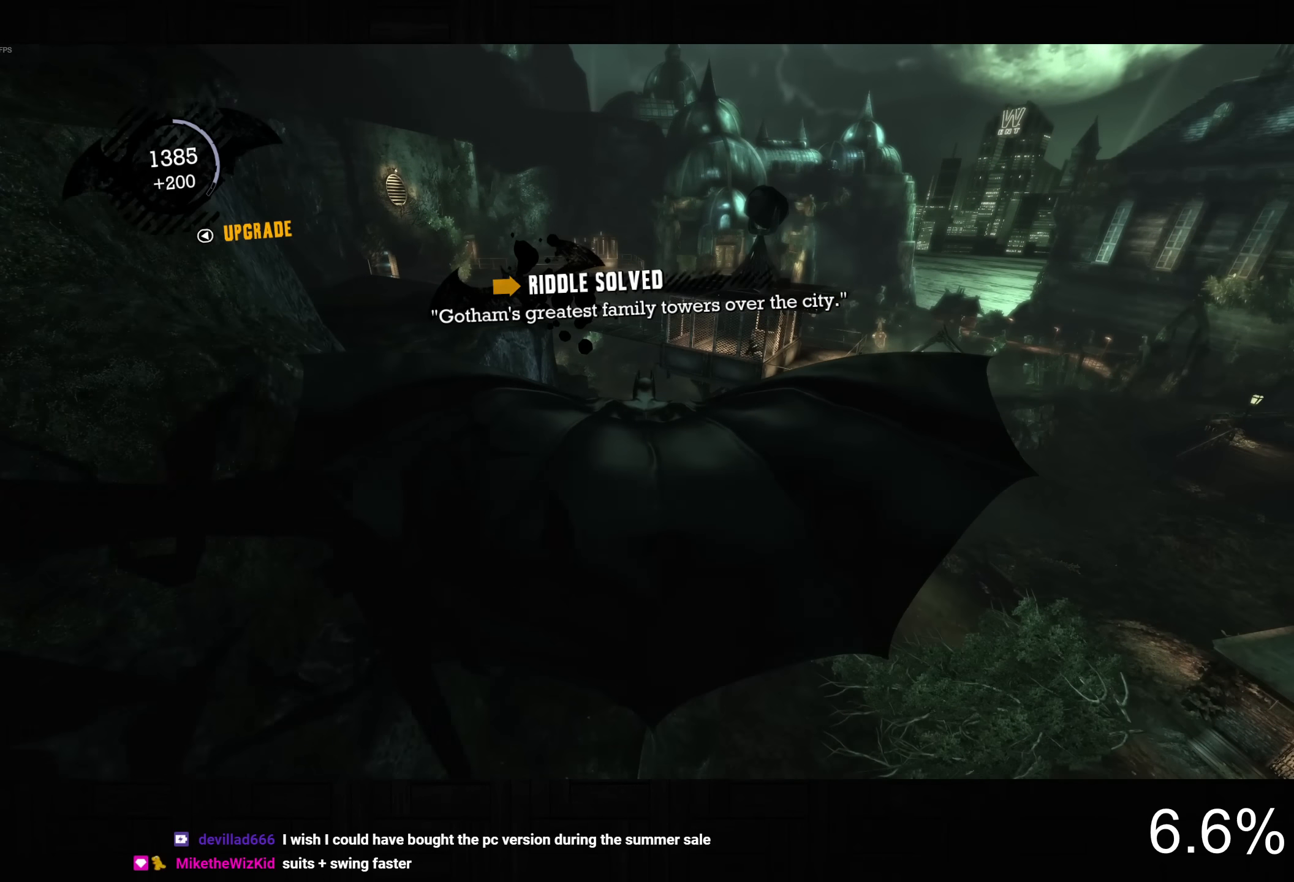
{"dt_ms": 500, "buttons": ["CROSS"], "left_stick": "down", "right_stick": "up", "button_events": []}
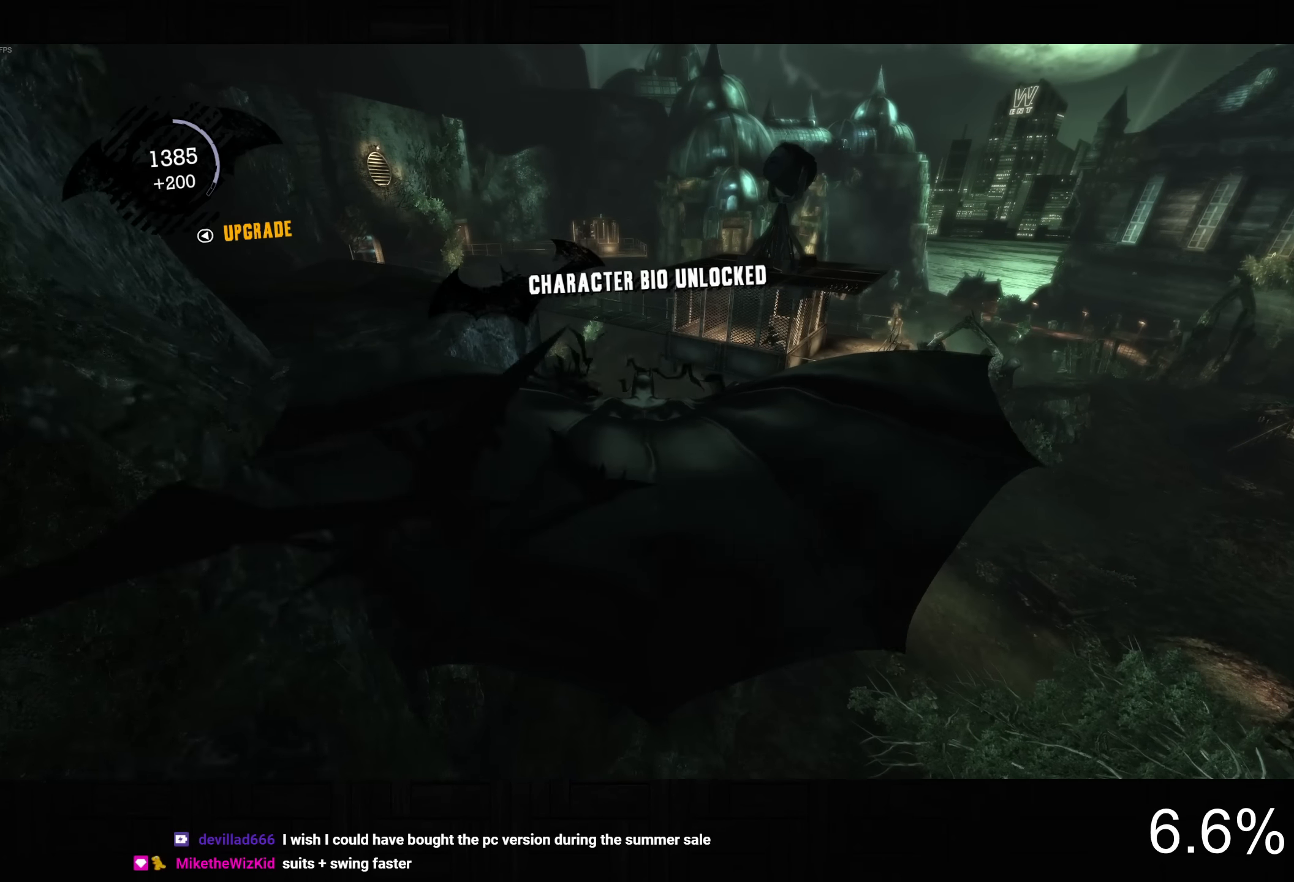
{"dt_ms": 500, "buttons": ["CROSS"], "left_stick": "down-left", "right_stick": "up", "button_events": []}
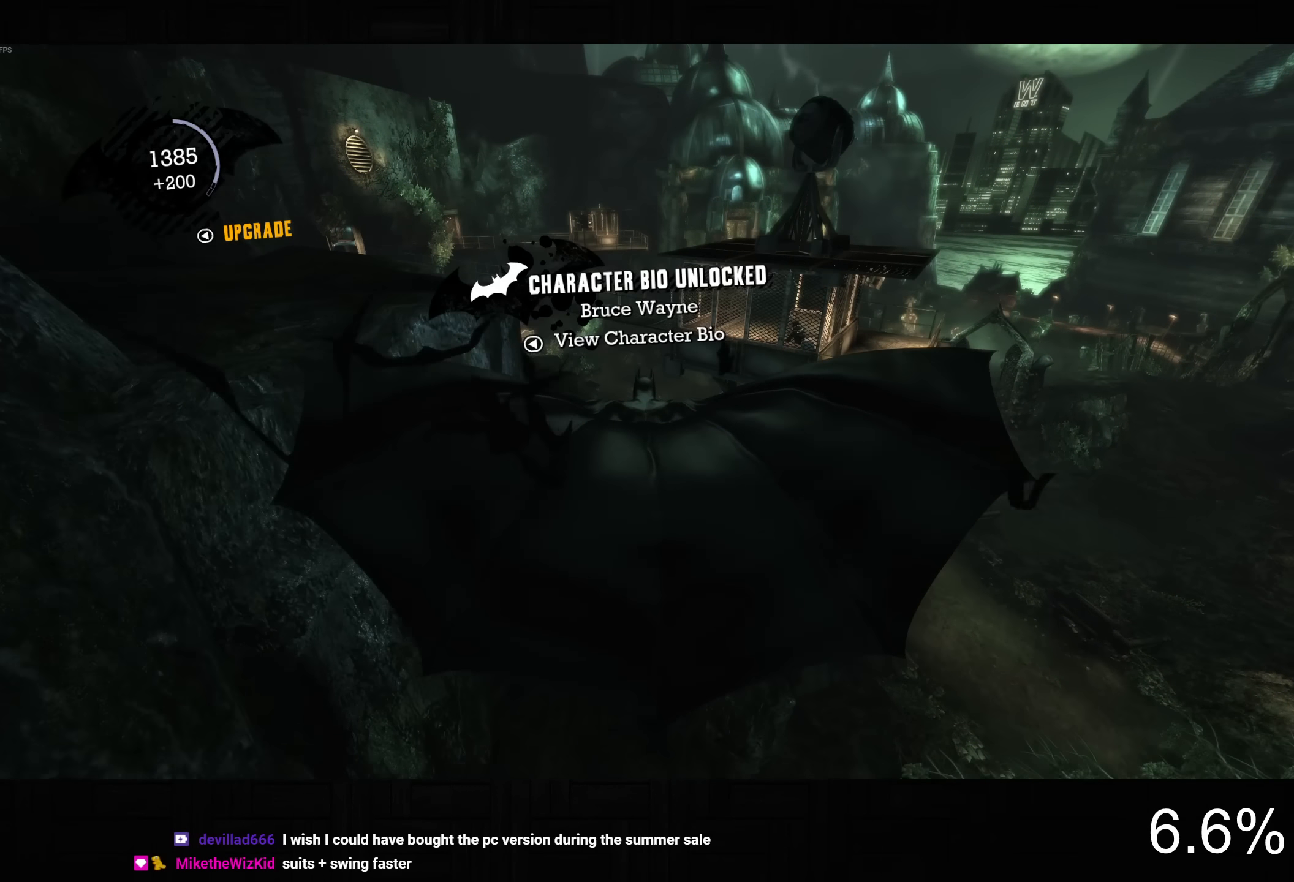
{"dt_ms": 500, "buttons": ["CROSS"], "left_stick": "center", "right_stick": "up", "button_events": []}
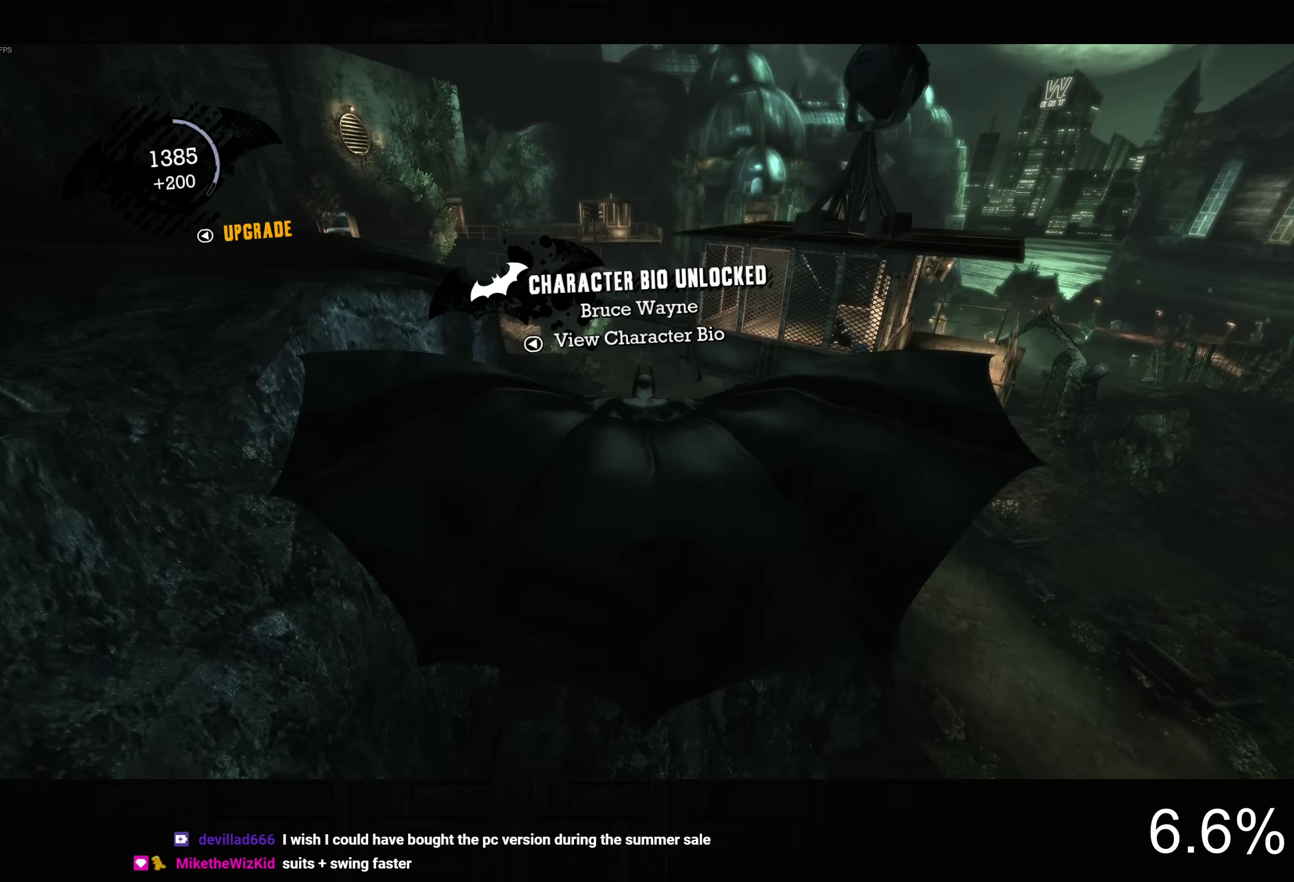
{"dt_ms": 500, "buttons": ["CROSS"], "left_stick": "center", "right_stick": "up", "button_events": []}
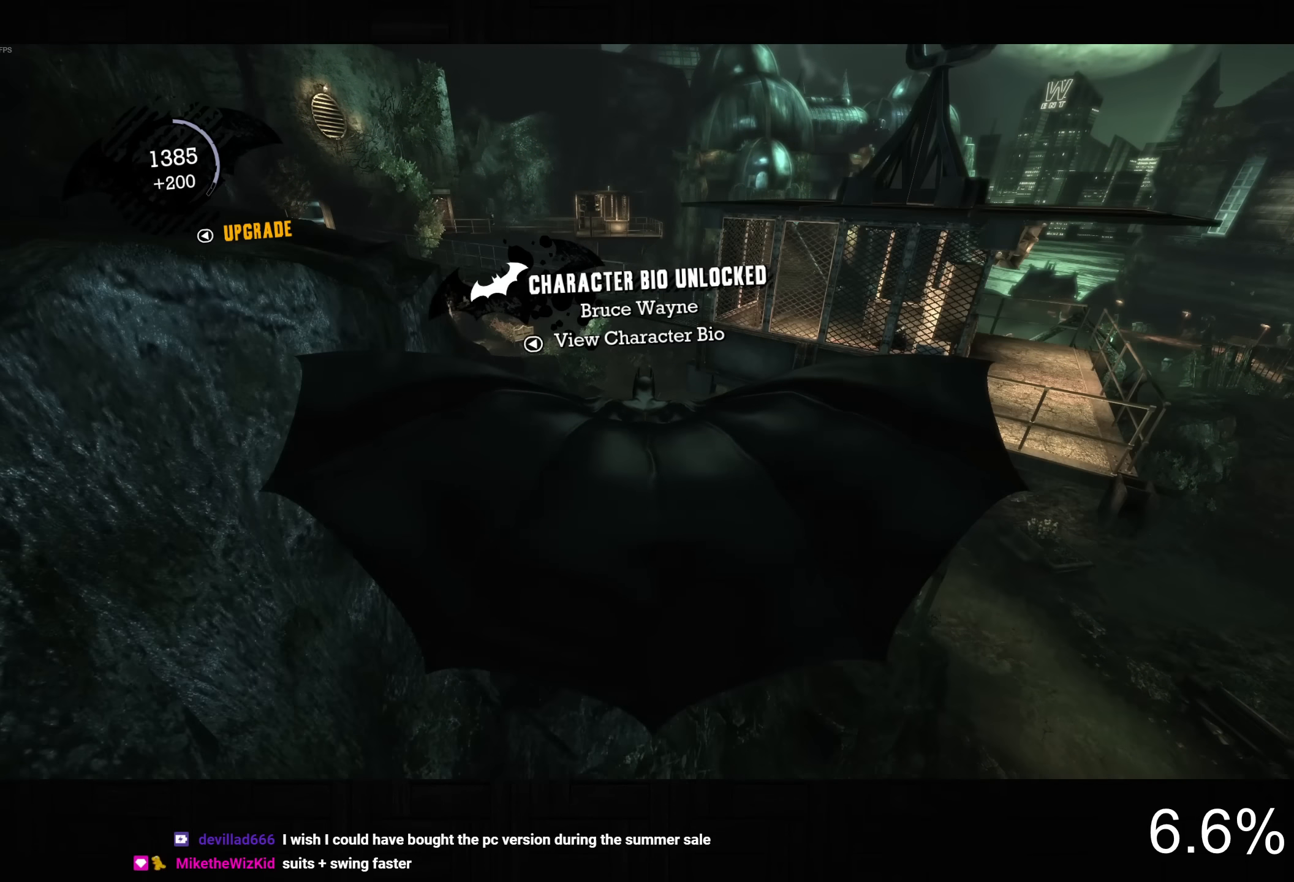
{"dt_ms": 500, "buttons": ["CROSS"], "left_stick": "center", "right_stick": "up", "button_events": []}
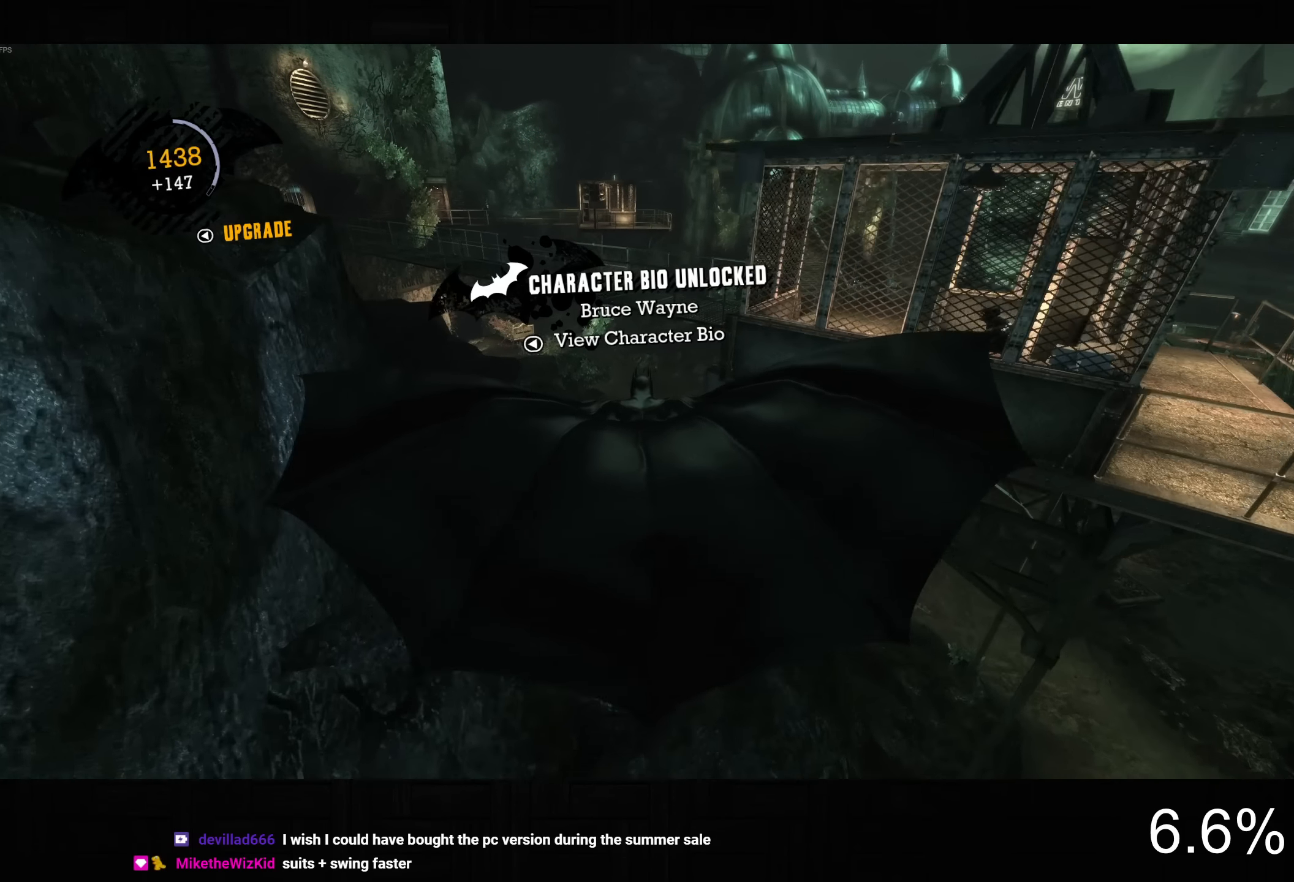
{"dt_ms": 500, "buttons": ["CROSS"], "left_stick": "down-left", "right_stick": "up", "button_events": []}
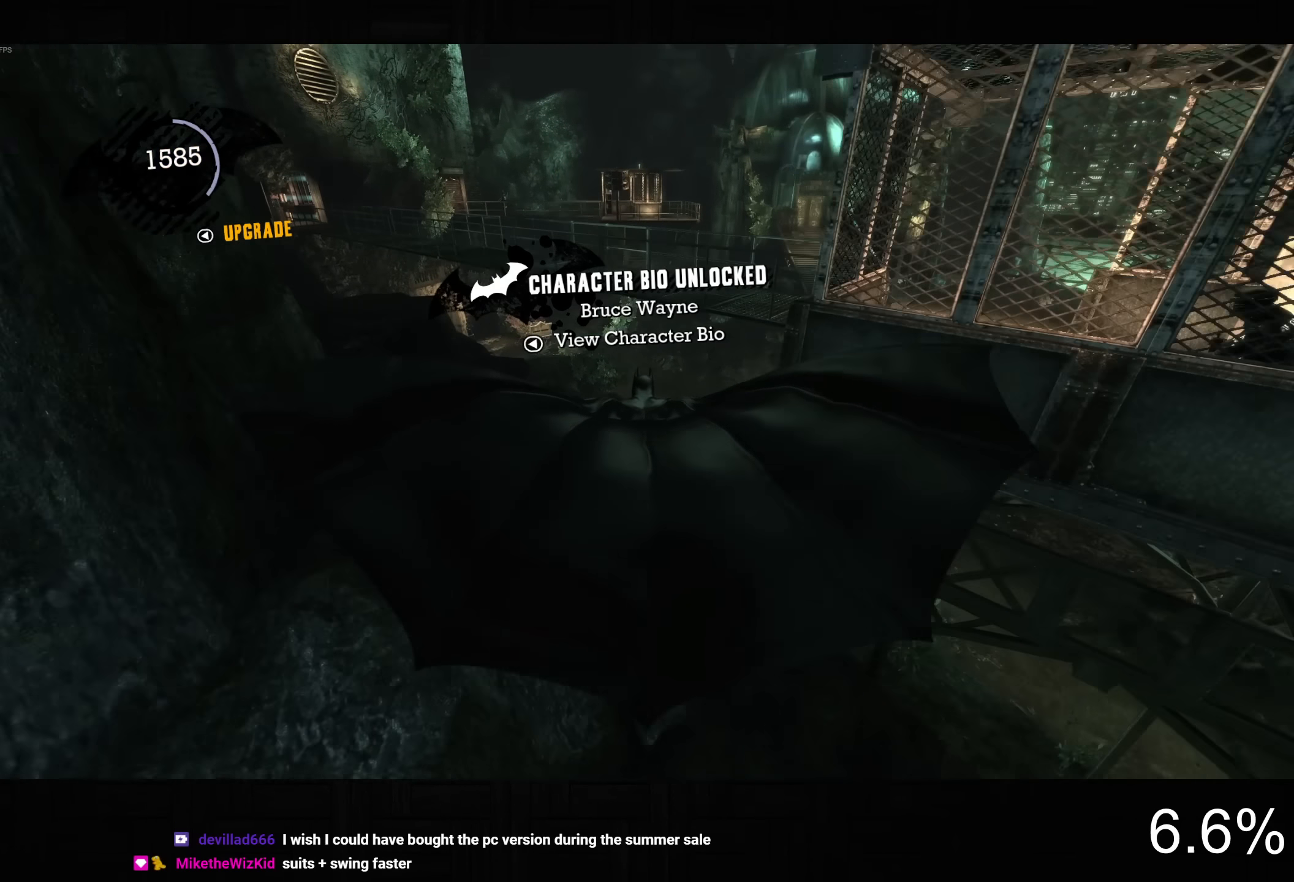
{"dt_ms": 500, "buttons": ["CROSS"], "left_stick": "center", "right_stick": "up", "button_events": []}
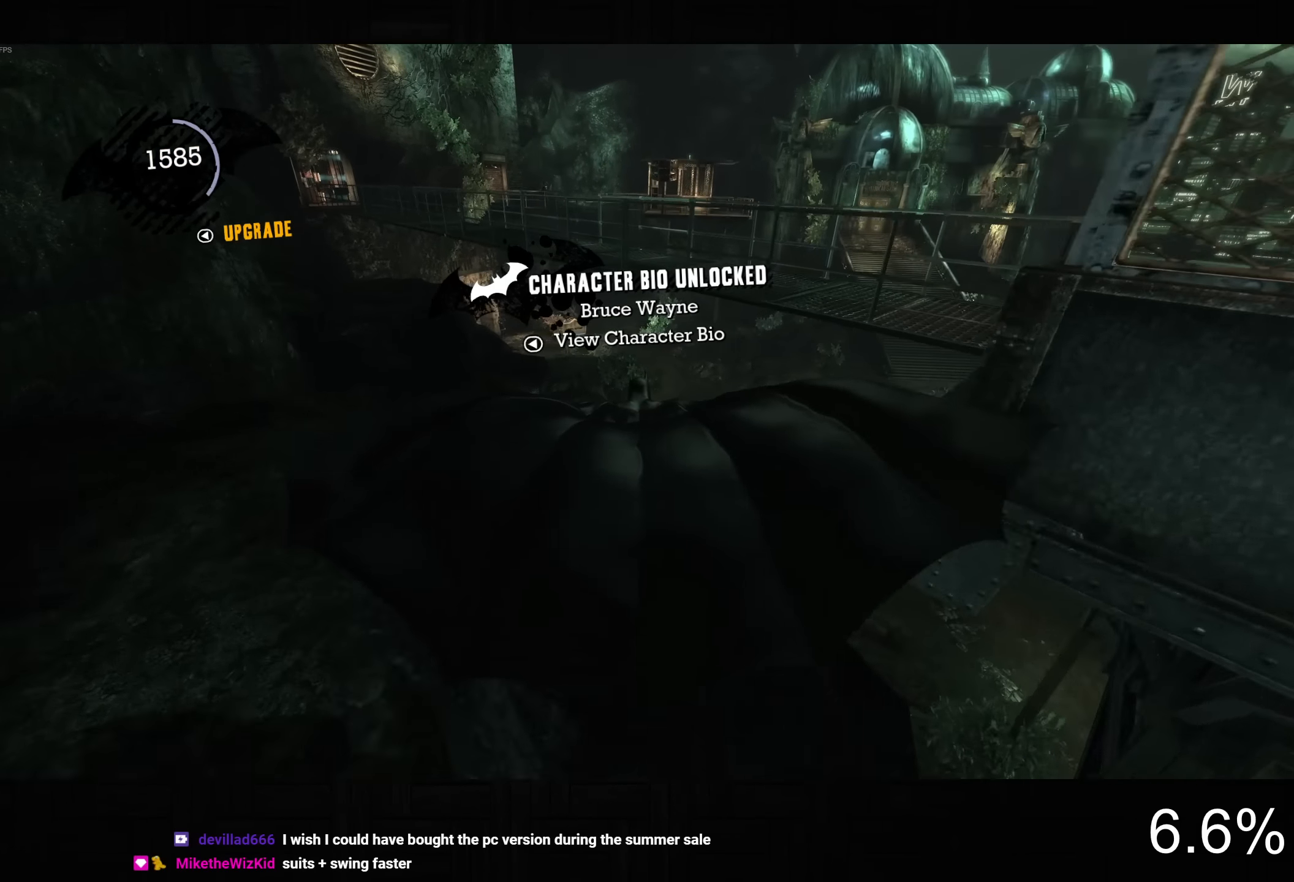
{"dt_ms": 500, "buttons": ["CROSS"], "left_stick": "down-right", "right_stick": "up", "button_events": []}
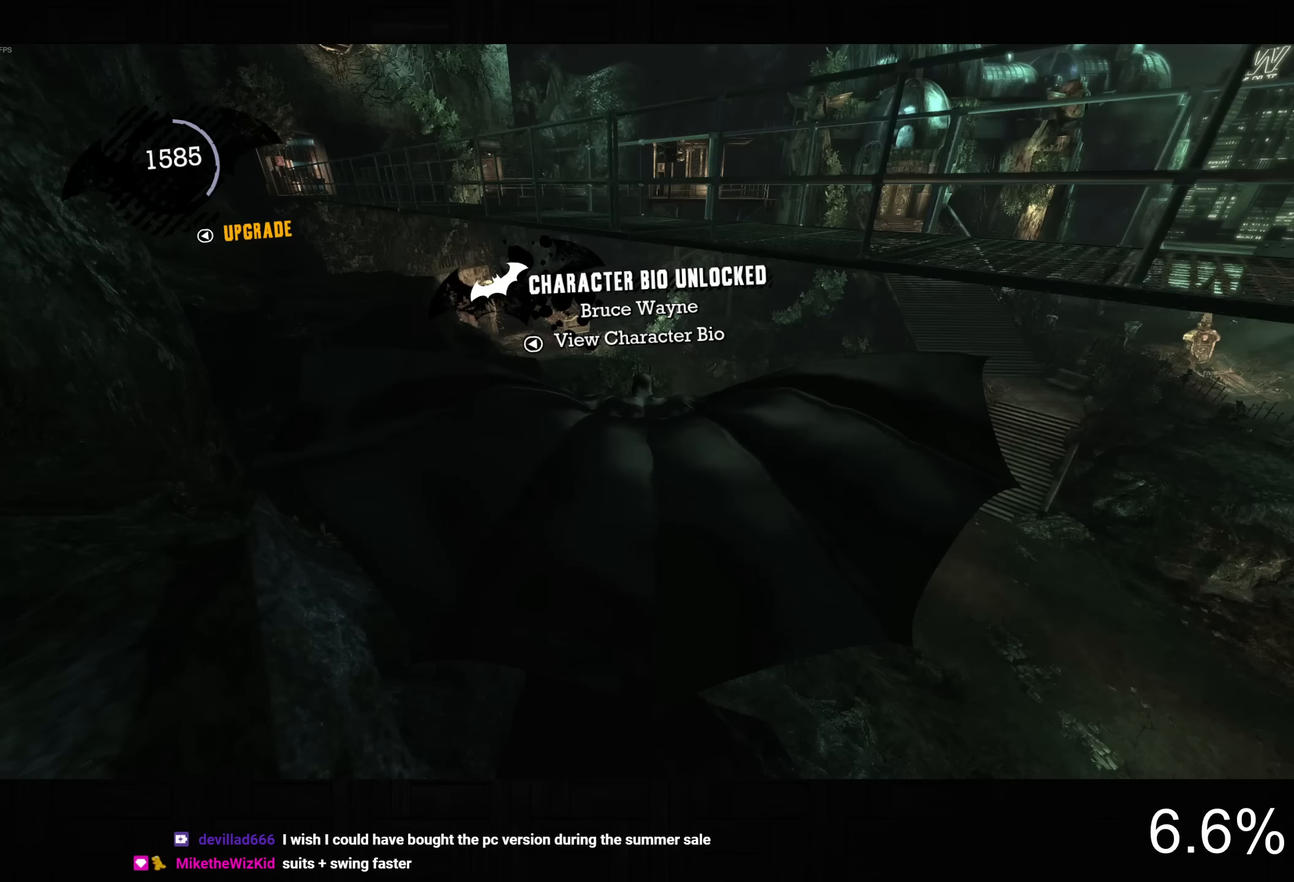
{"dt_ms": 500, "buttons": ["CROSS"], "left_stick": "center", "right_stick": "up-right", "button_events": []}
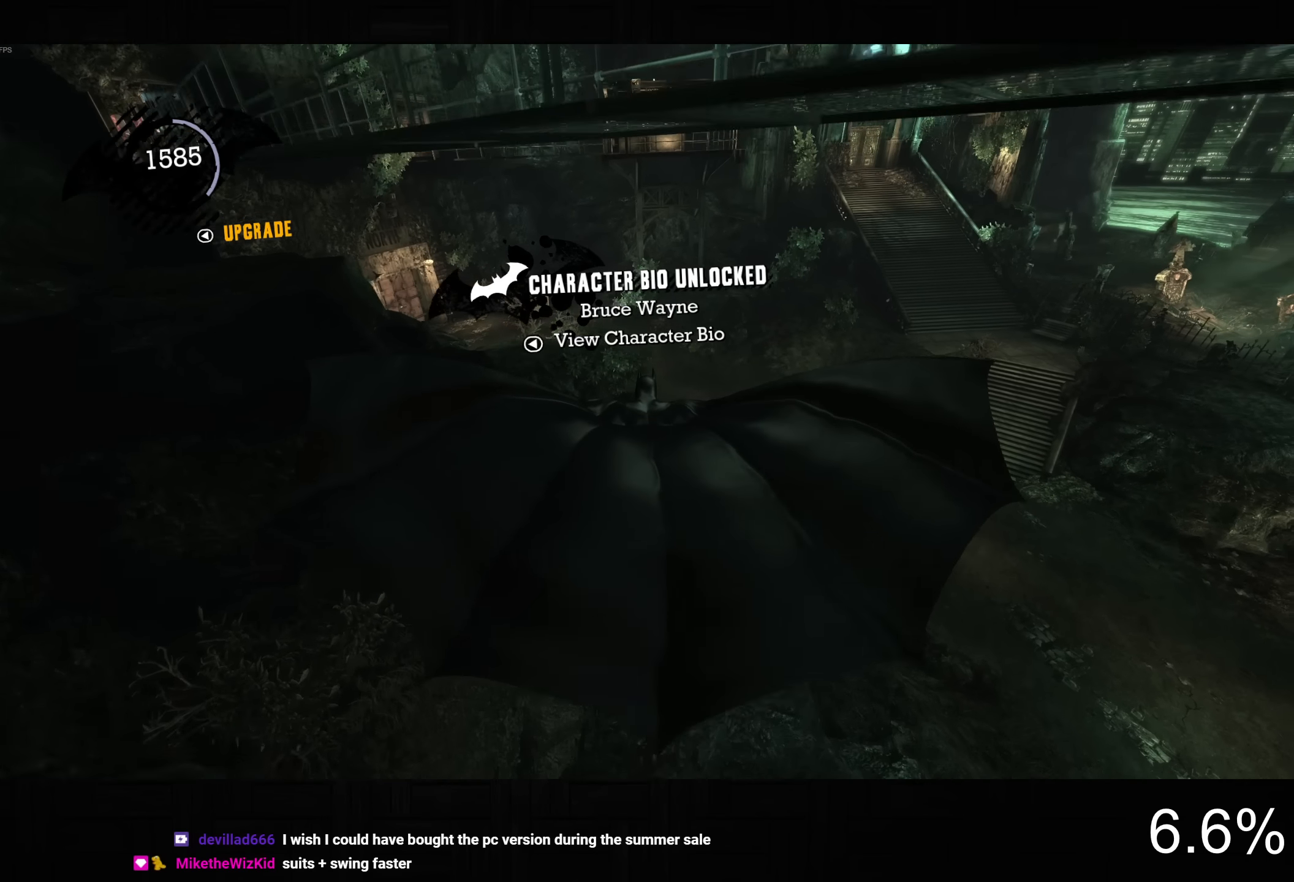
{"dt_ms": 1000, "buttons": ["CROSS"], "left_stick": "center", "right_stick": "up-right", "button_events": []}
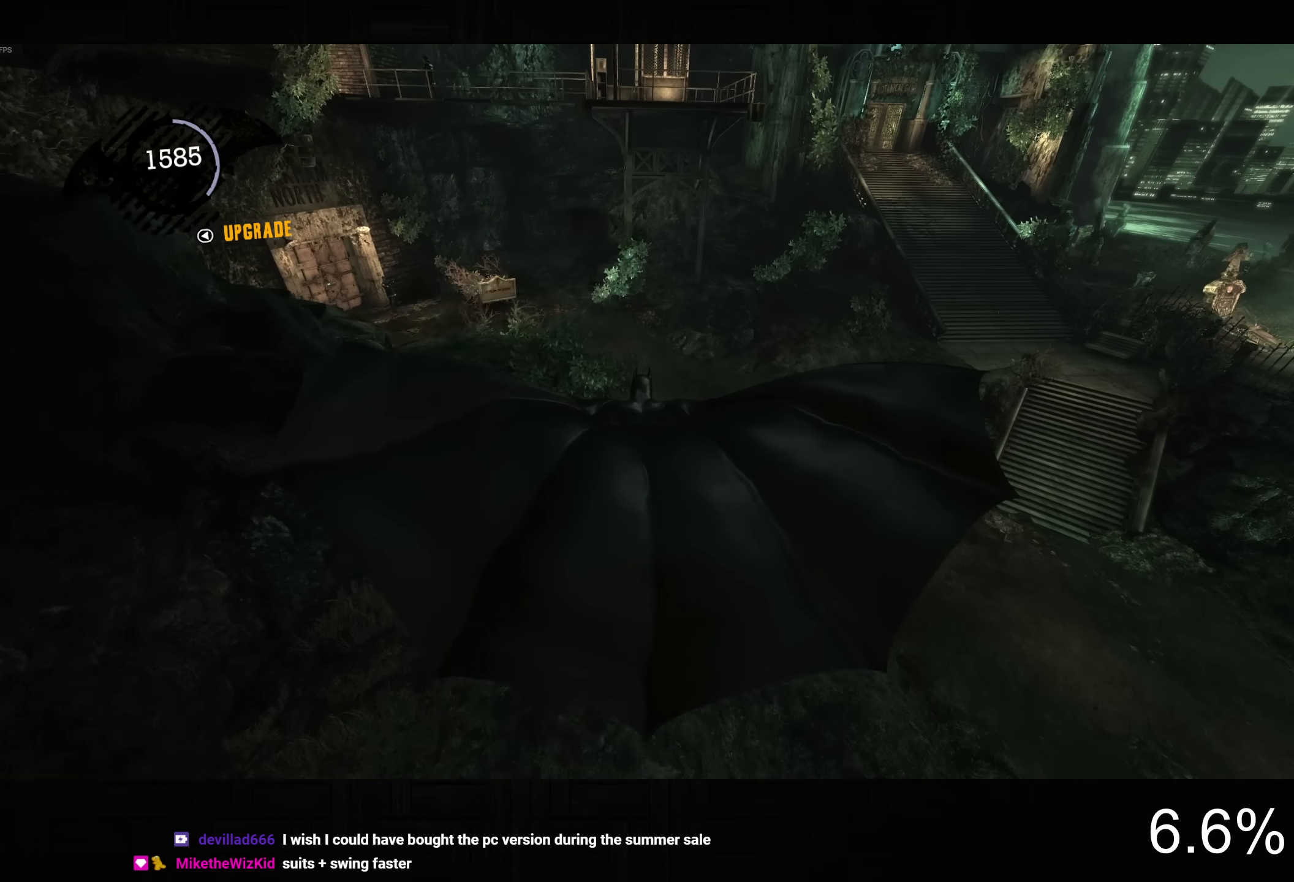
{"dt_ms": 500, "buttons": ["CROSS"], "left_stick": "center", "right_stick": "center", "button_events": []}
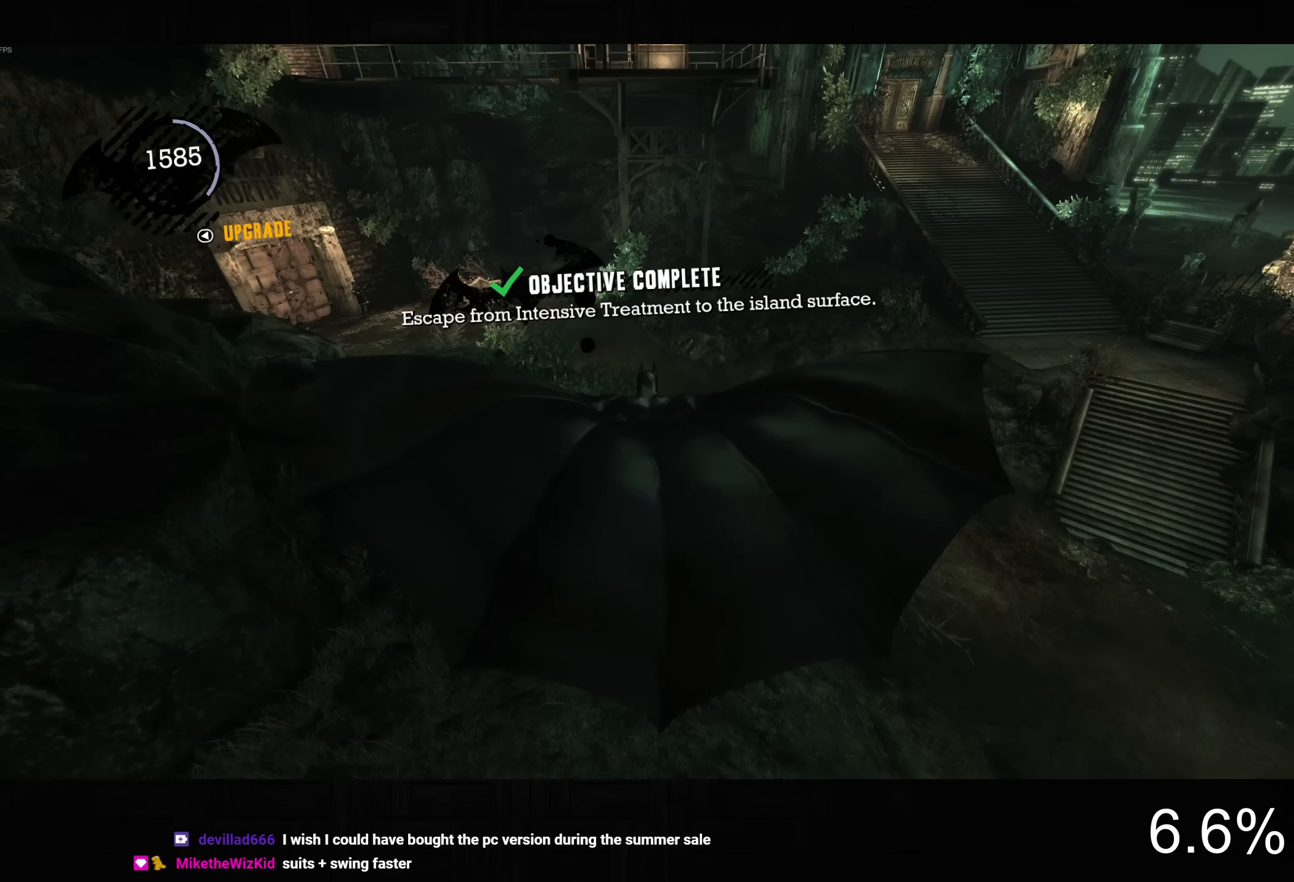
{"dt_ms": 500, "buttons": ["CROSS"], "left_stick": "center", "right_stick": "center", "button_events": []}
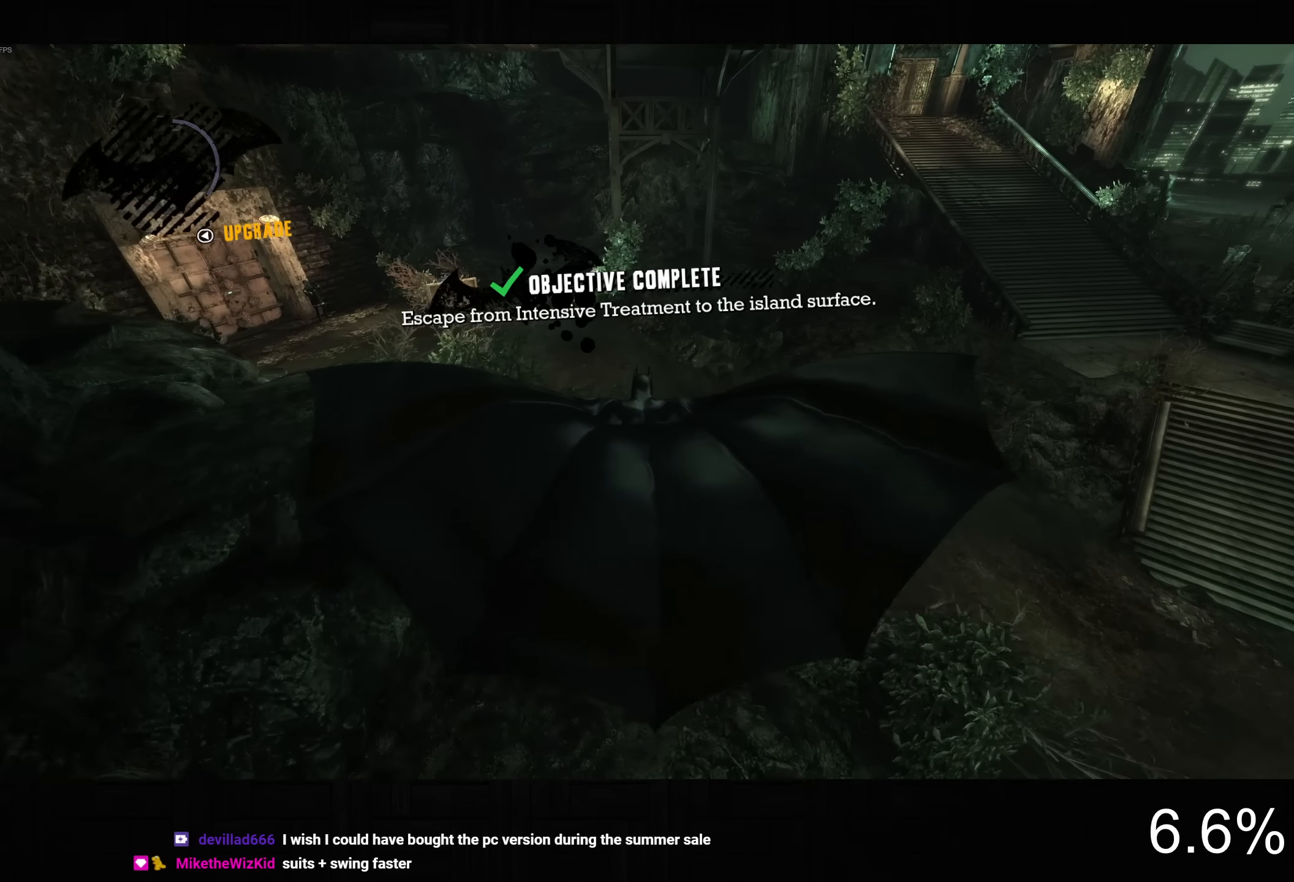
{"dt_ms": 500, "buttons": ["CROSS"], "left_stick": "center", "right_stick": "right", "button_events": []}
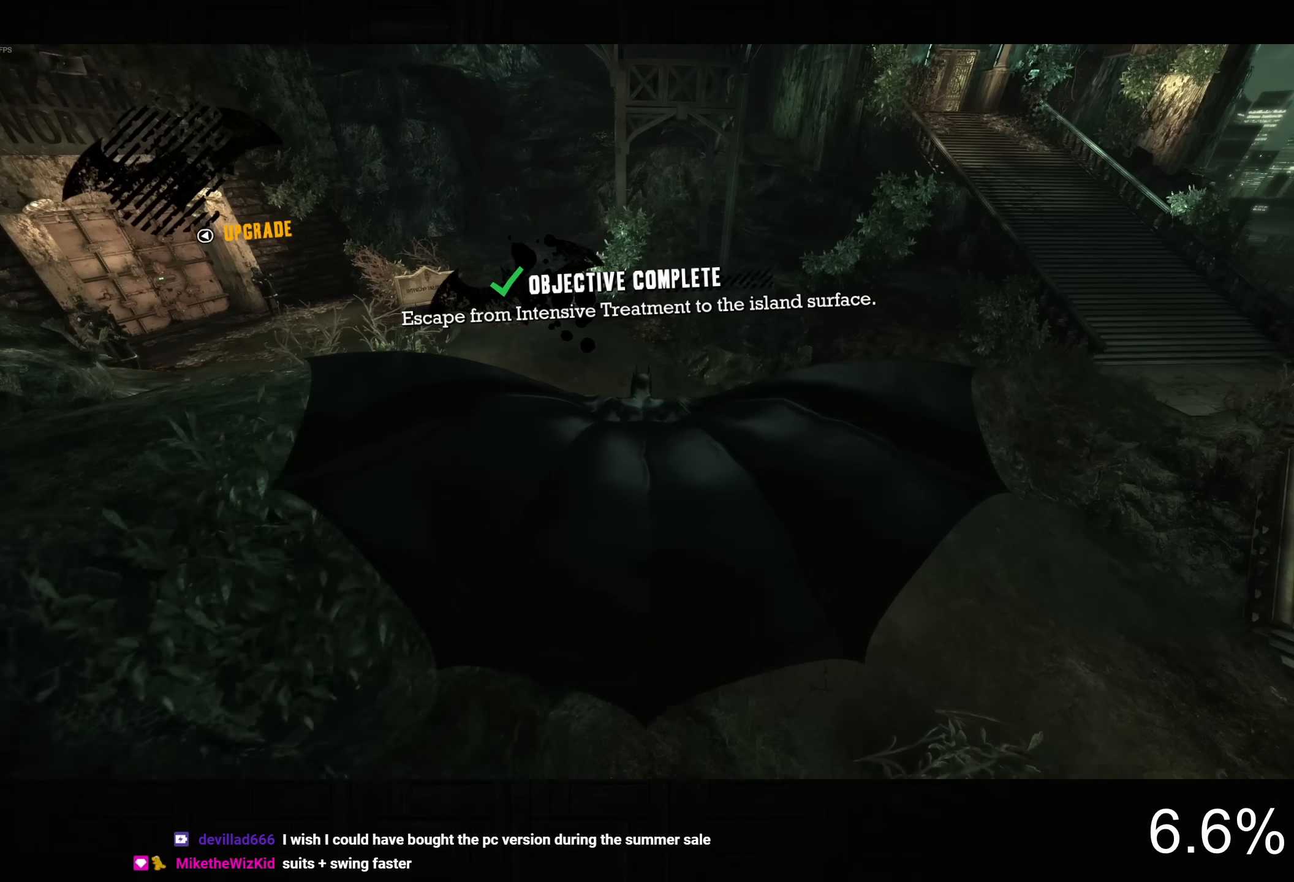
{"dt_ms": 500, "buttons": ["CROSS"], "left_stick": "left", "right_stick": "up-right", "button_events": []}
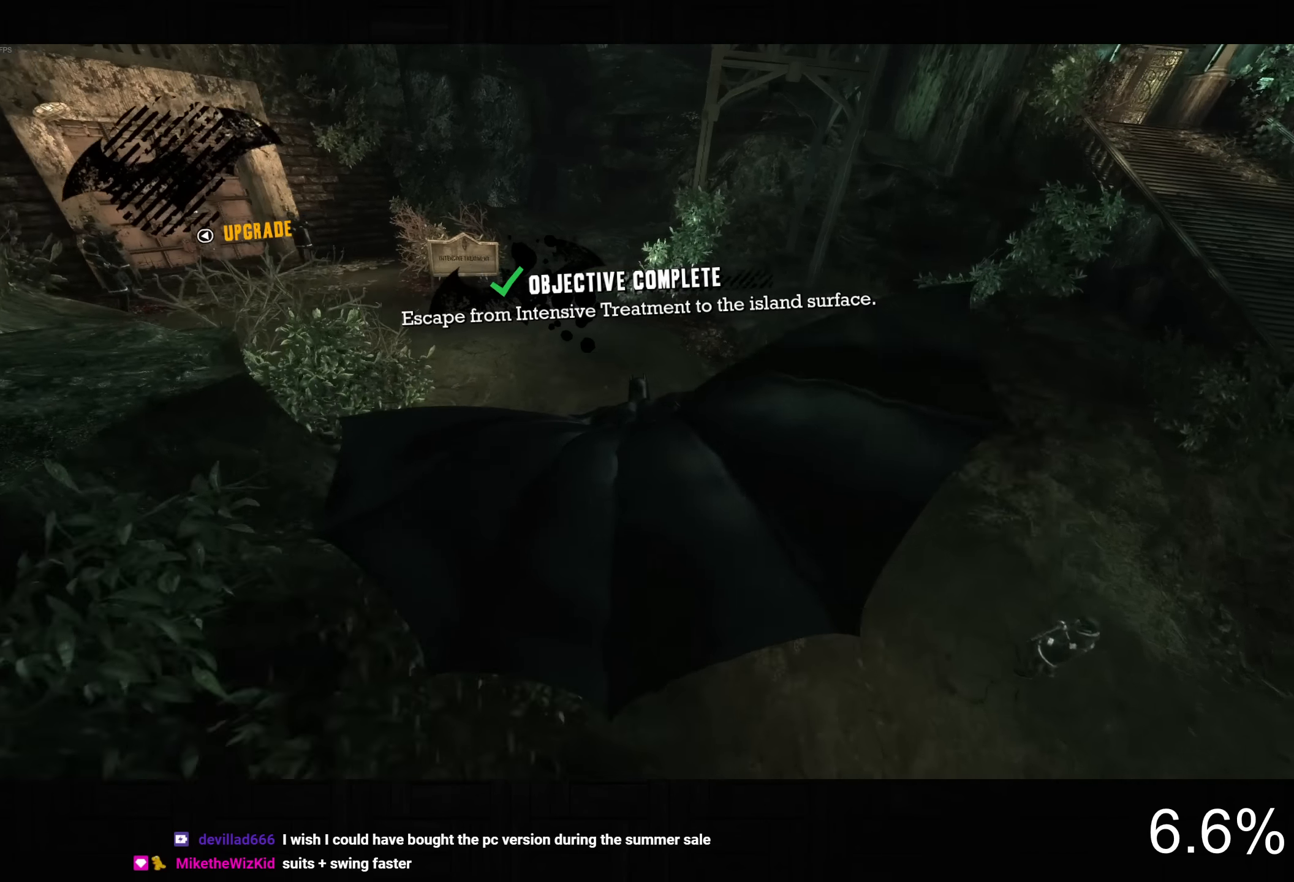
{"dt_ms": 500, "buttons": ["CROSS"], "left_stick": "down", "right_stick": "up", "button_events": []}
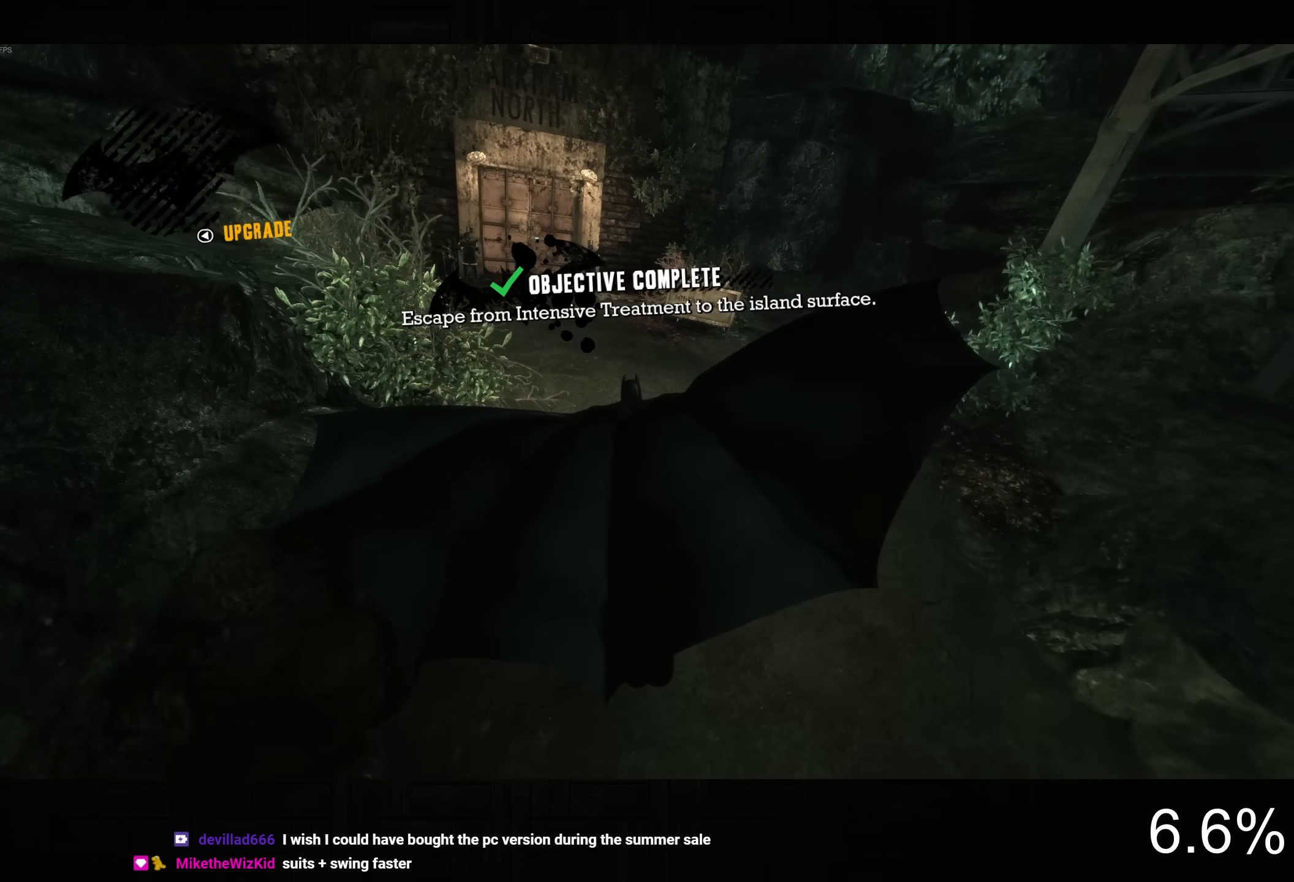
{"dt_ms": 500, "buttons": ["CROSS"], "left_stick": "down", "right_stick": "up", "button_events": []}
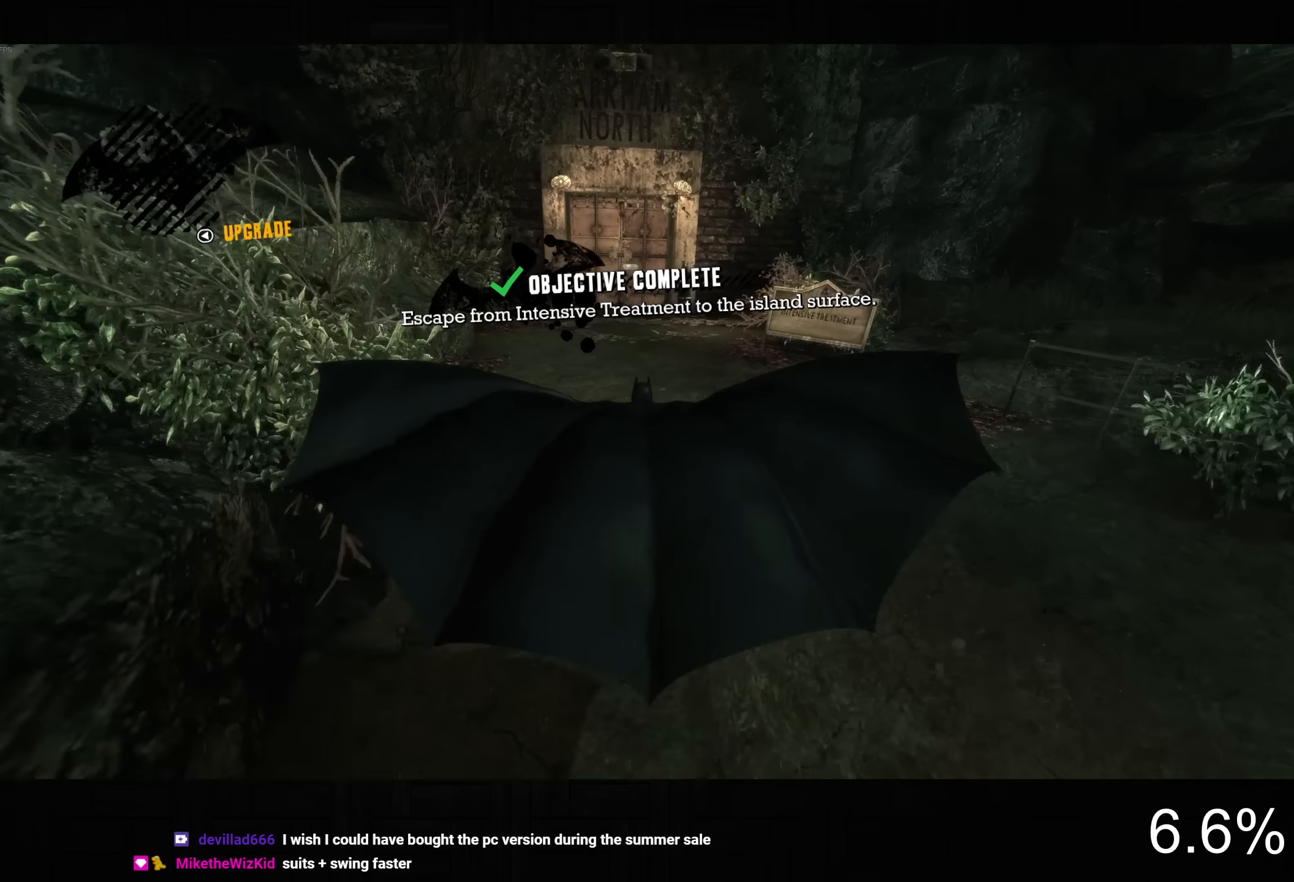
{"dt_ms": 500, "buttons": ["CROSS"], "left_stick": "up", "right_stick": "up", "button_events": []}
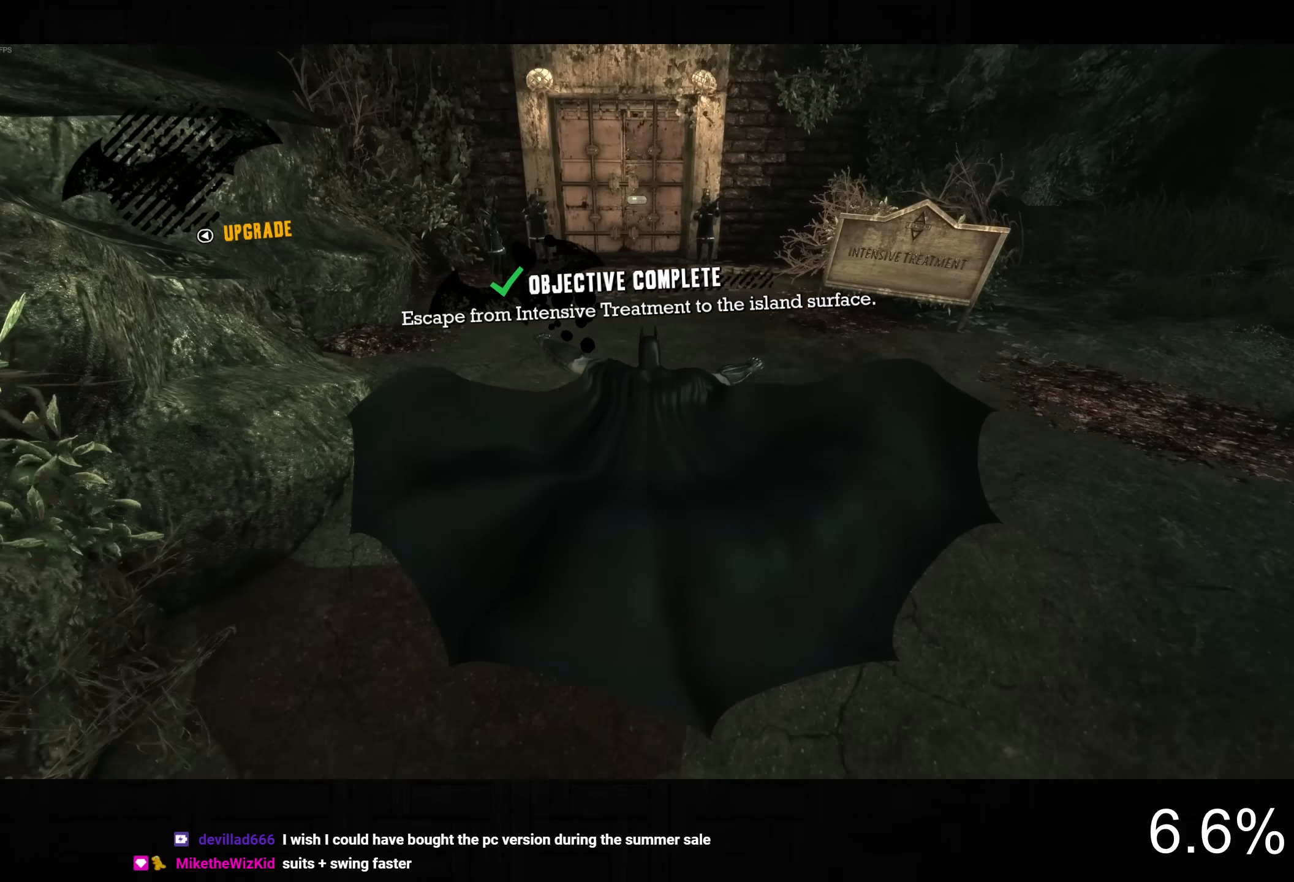
{"dt_ms": 500, "buttons": ["CROSS"], "left_stick": "up", "right_stick": "center", "button_events": [[400, "CROSS", "up"], [450, "CROSS", "down"]]}
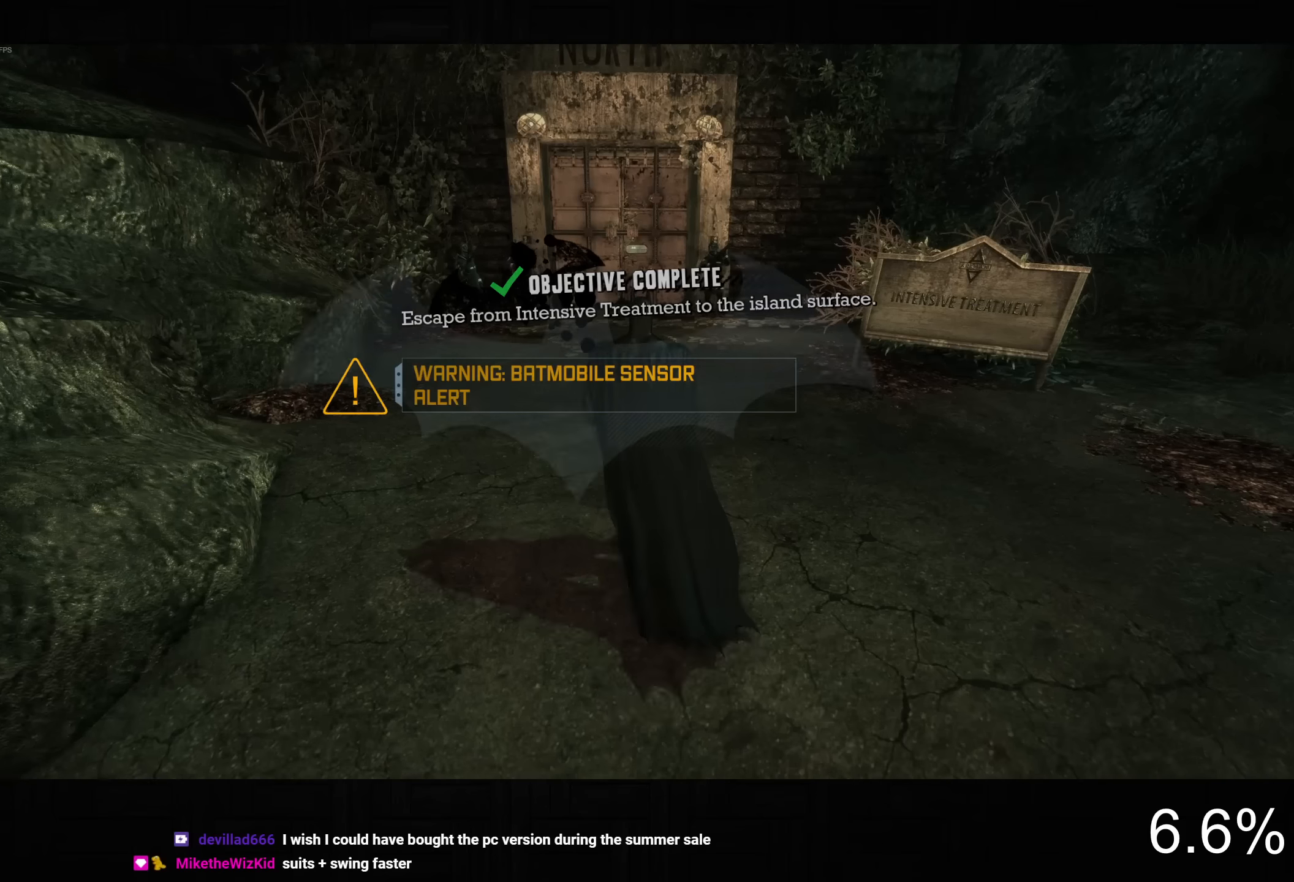
{"dt_ms": 500, "buttons": [], "left_stick": "up", "right_stick": "center", "button_events": [[216, "CROSS", "up"]]}
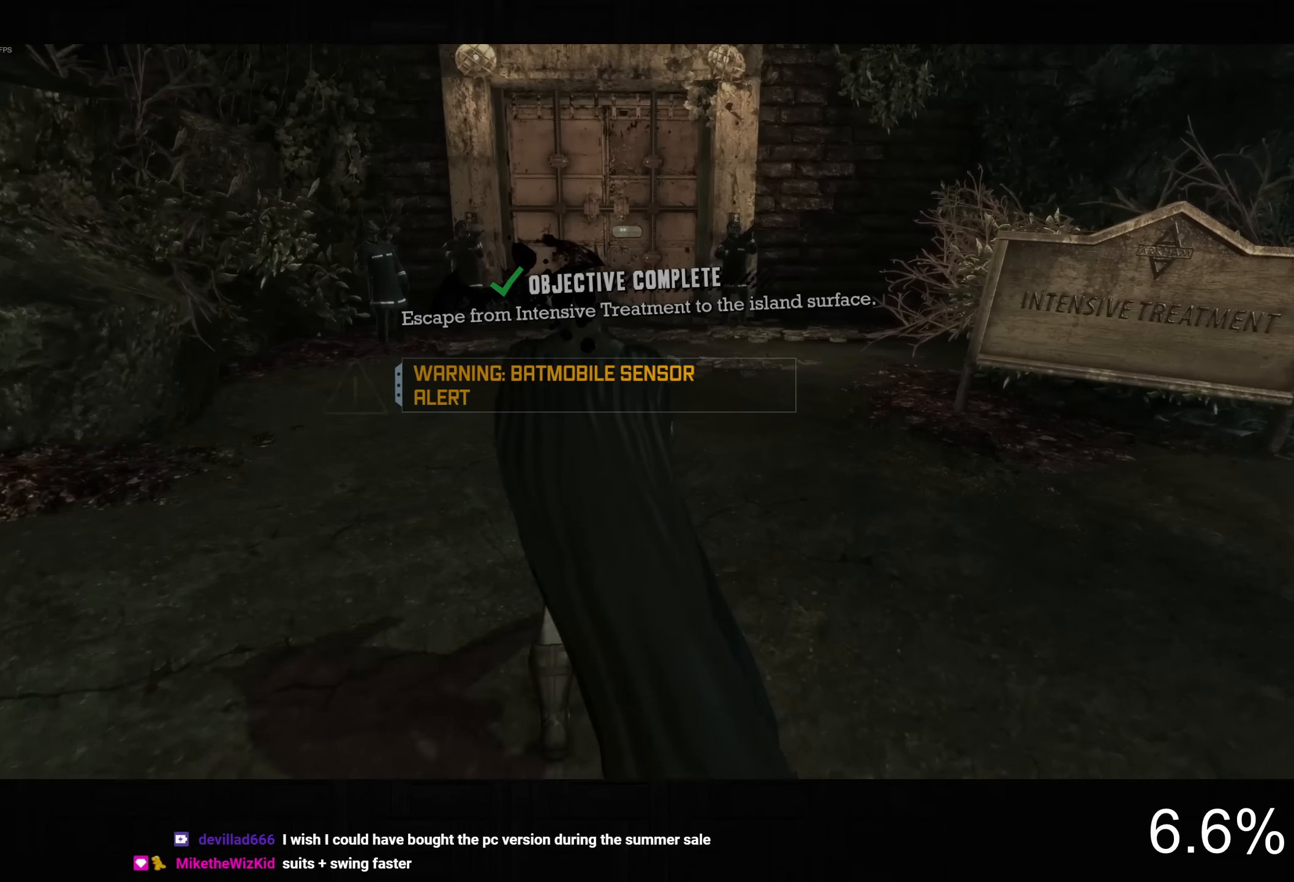
{"dt_ms": 500, "buttons": [], "left_stick": "up", "right_stick": "center", "button_events": []}
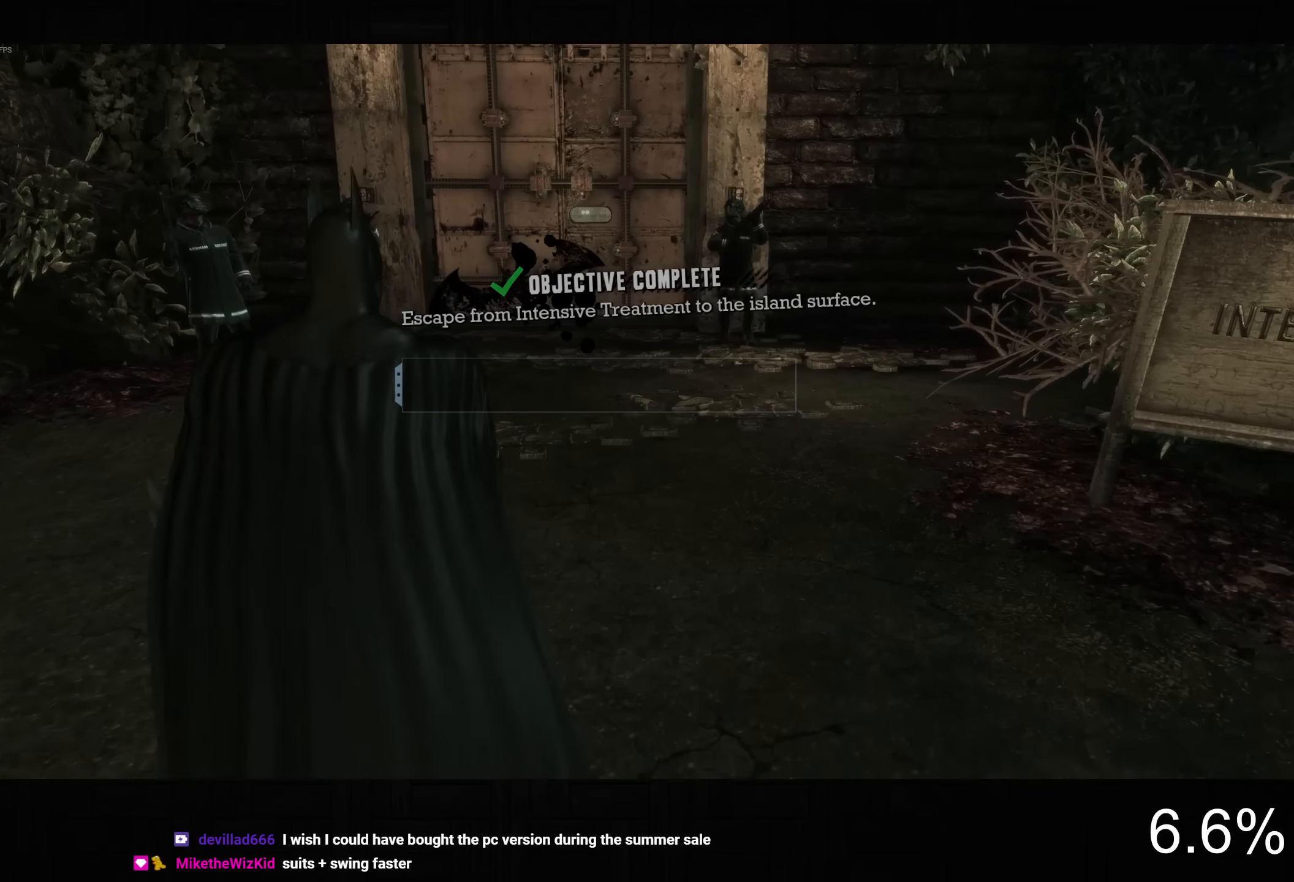
{"dt_ms": 500, "buttons": [], "left_stick": "up", "right_stick": "center", "button_events": []}
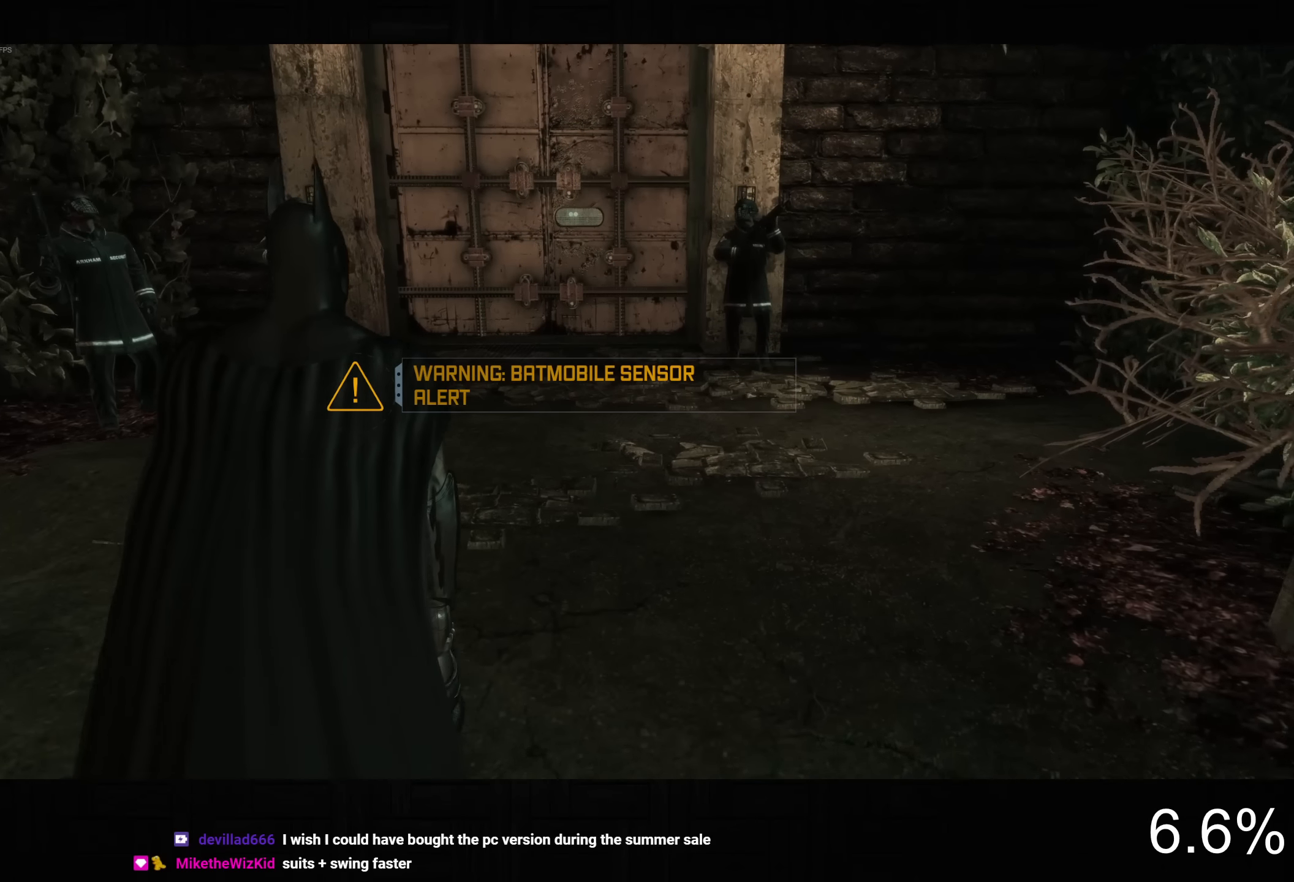
{"dt_ms": 500, "buttons": [], "left_stick": "center", "right_stick": "center", "button_events": []}